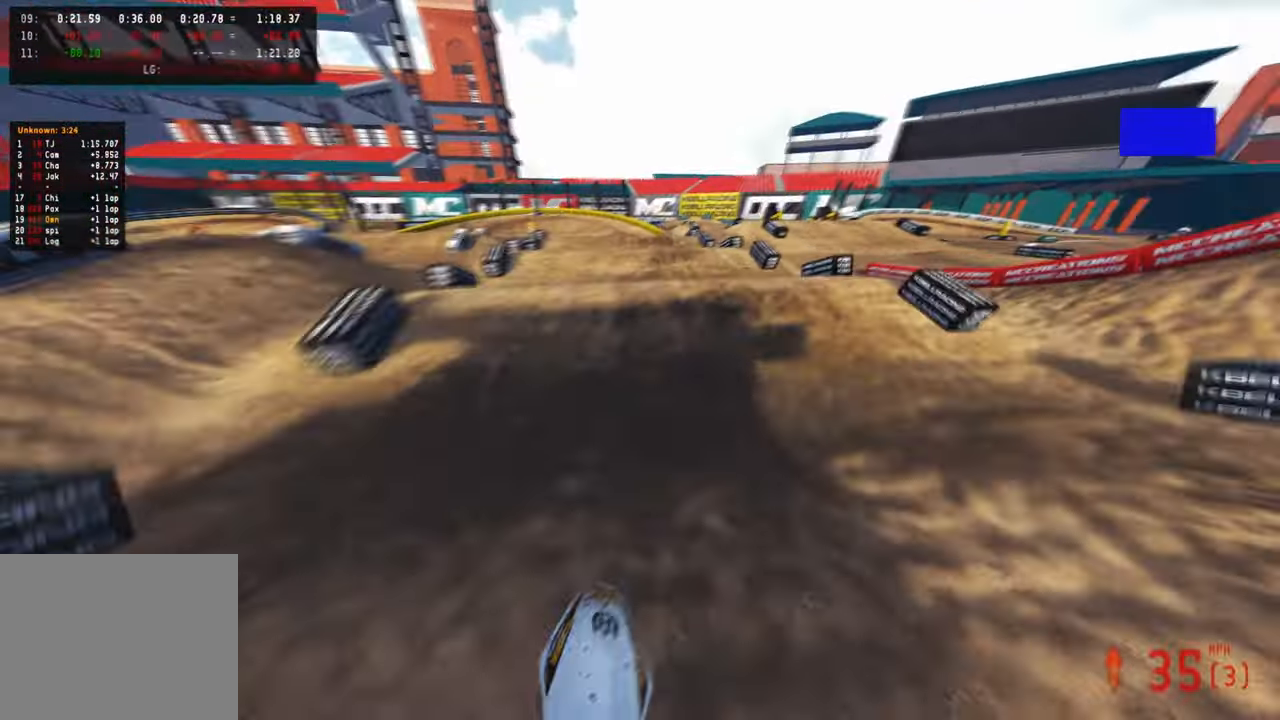
Gameplay with a controller (PlayStation layout); each line is a JSON object with the inputs held at the frame after it. "events" lists button and stick changes between this image and that frame as [ms after this image, input, new state], when the widget could be followed in between. Not read: TOUCHPAD.
{"buttons": ["R2"], "left_stick": "up-left", "right_stick": "left", "events": [[267, "left_stick", "up-right"], [334, "right_stick", "center"], [384, "left_stick", "center"], [434, "right_stick", "left"], [500, "left_stick", "up-left"]]}
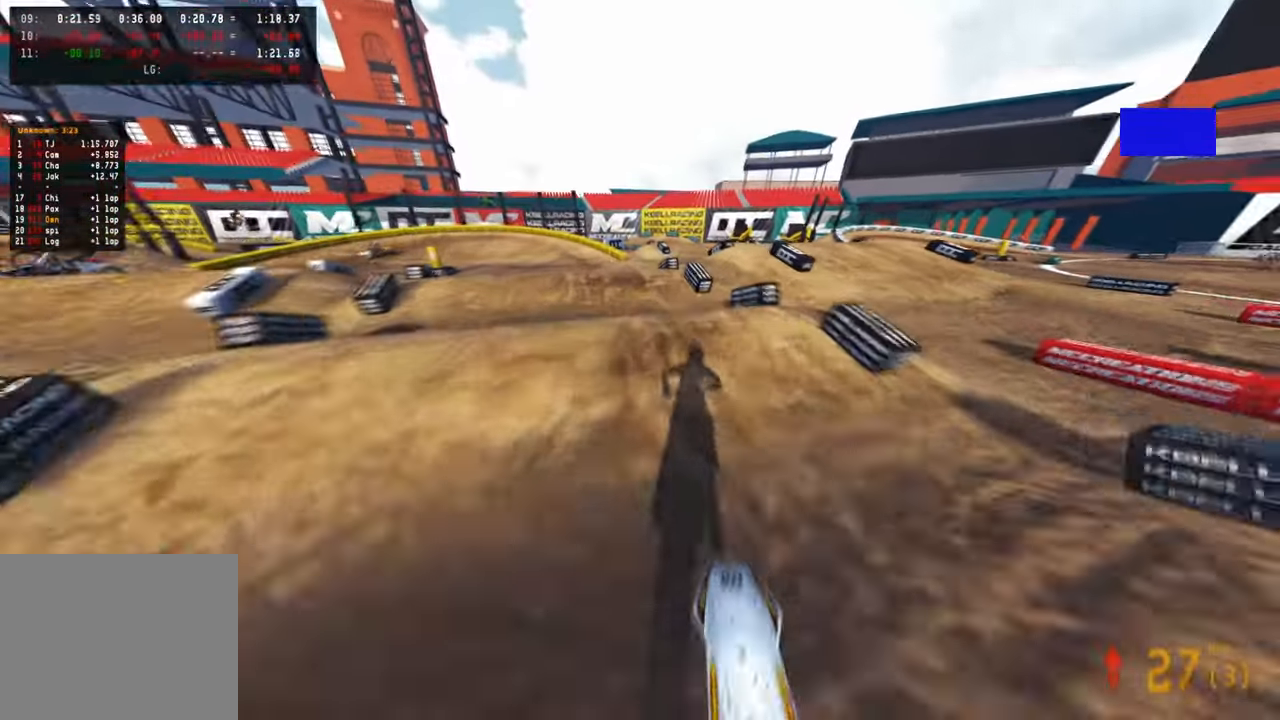
{"buttons": [], "left_stick": "up-right", "right_stick": "up", "events": [[34, "R2", "up"], [84, "R2", "down"], [134, "right_stick", "up-left"], [284, "right_stick", "up"], [334, "left_stick", "up"], [384, "R2", "up"], [434, "left_stick", "up-right"]]}
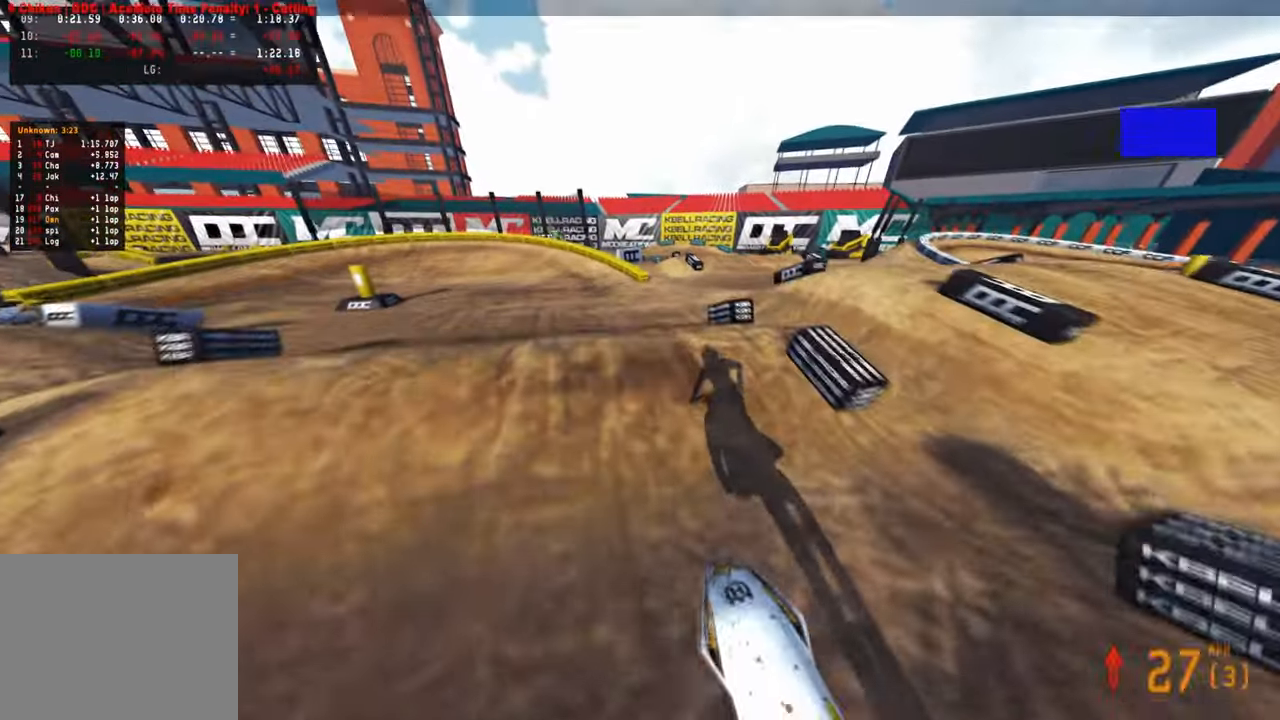
{"buttons": [], "left_stick": "up", "right_stick": "center", "events": [[217, "right_stick", "center"], [284, "left_stick", "up"]]}
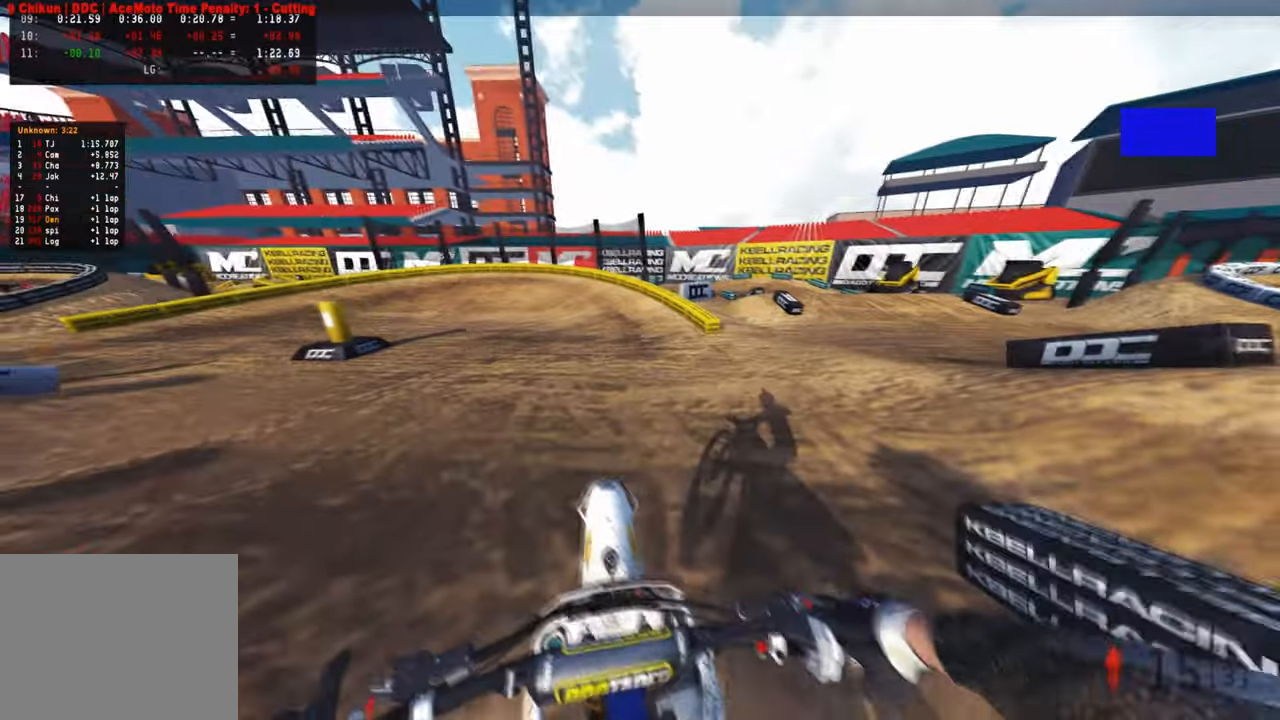
{"buttons": [], "left_stick": "up", "right_stick": "up", "events": [[17, "R2", "down"], [84, "right_stick", "up"], [500, "R2", "up"]]}
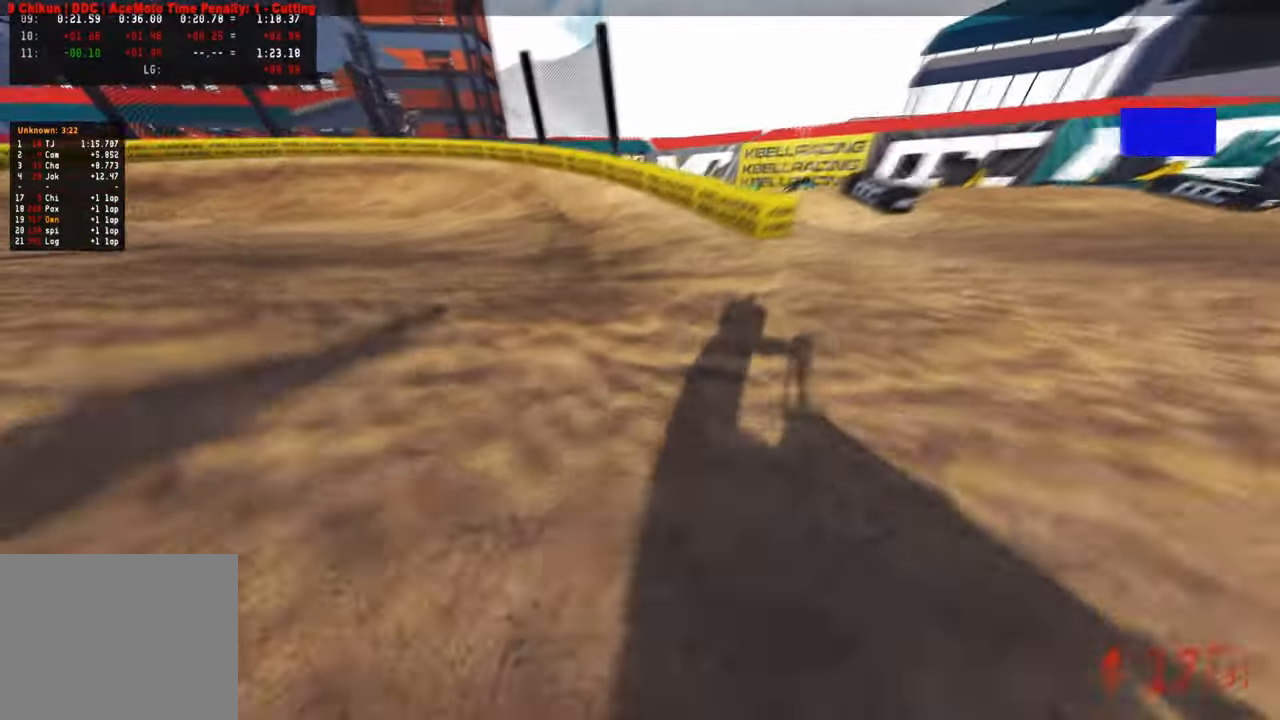
{"buttons": ["SELECT"], "left_stick": "center", "right_stick": "center", "events": [[34, "L1", "down"], [167, "L1", "up"], [217, "left_stick", "center"], [300, "right_stick", "center"], [500, "SELECT", "down"]]}
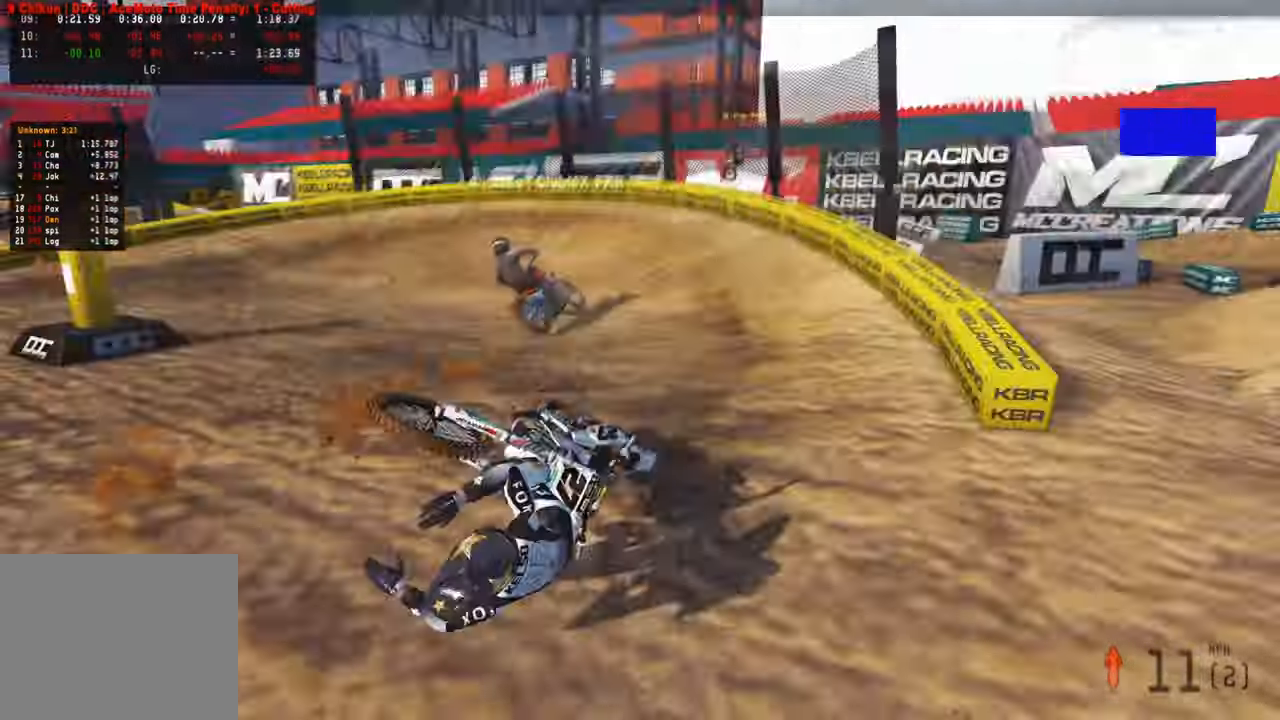
{"buttons": ["SELECT"], "left_stick": "down-right", "right_stick": "center", "events": [[84, "left_stick", "up-left"], [100, "SELECT", "up"], [150, "L1", "down"], [200, "DPAD_UP", "down"], [217, "R2", "down"], [317, "L1", "up"], [317, "R2", "up"], [334, "DPAD_UP", "up"], [350, "left_stick", "down-left"], [400, "DPAD_UP", "down"], [434, "left_stick", "down-right"], [450, "DPAD_UP", "up"], [484, "SELECT", "down"]]}
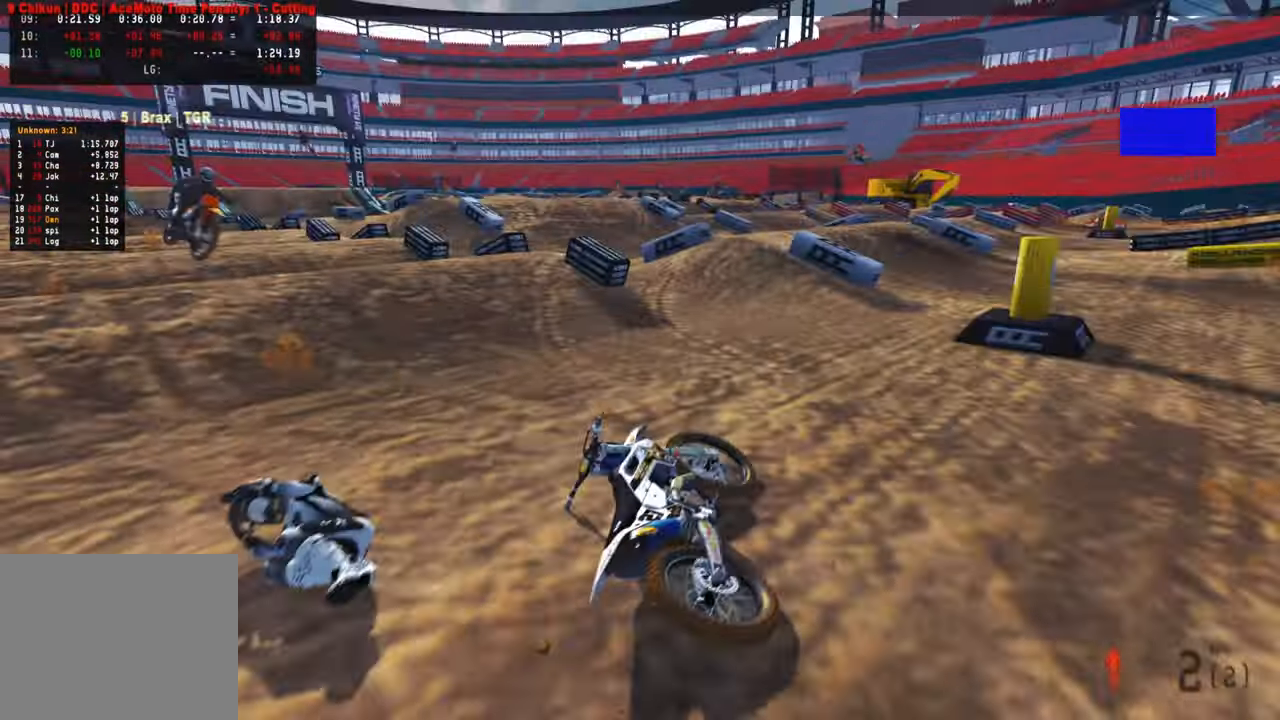
{"buttons": [], "left_stick": "down-left", "right_stick": "center", "events": [[84, "SELECT", "up"], [84, "left_stick", "right"], [134, "L1", "down"], [150, "DPAD_UP", "down"], [167, "R2", "down"], [184, "left_stick", "center"], [267, "L1", "up"], [267, "R2", "up"], [267, "left_stick", "left"], [284, "DPAD_UP", "up"], [417, "left_stick", "down-left"]]}
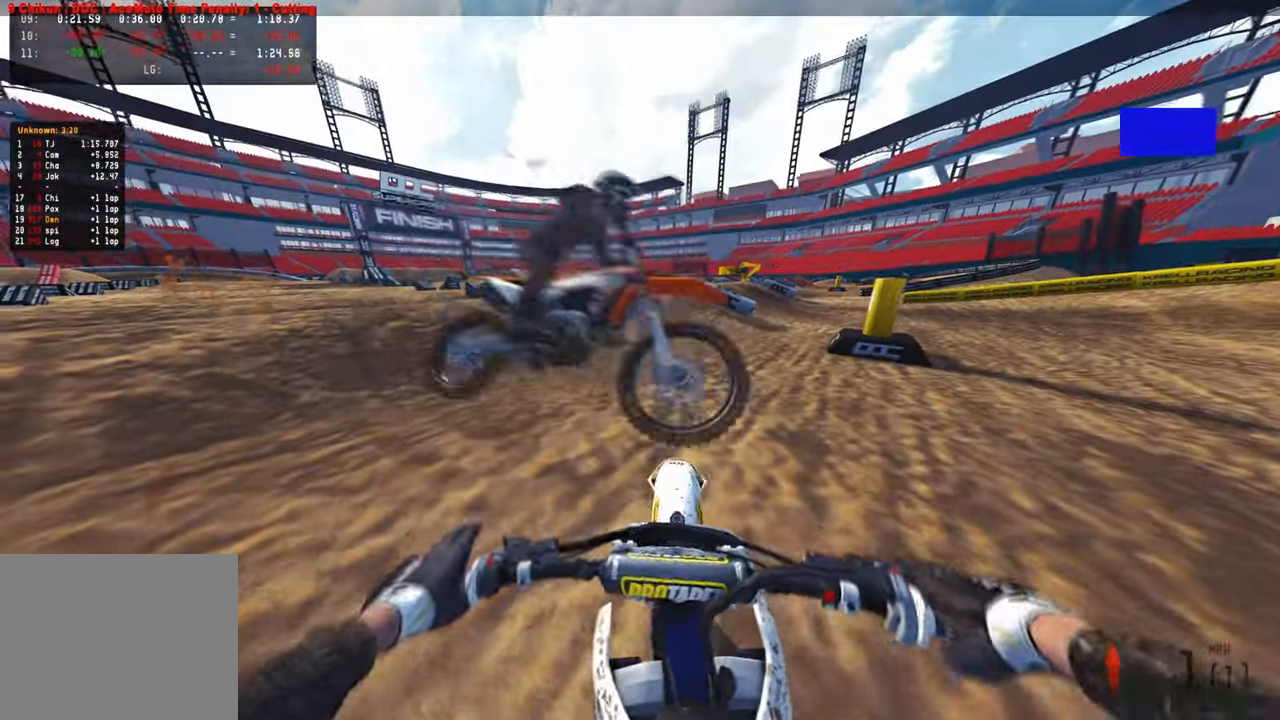
{"buttons": ["R2"], "left_stick": "right", "right_stick": "left", "events": [[184, "R2", "down"], [234, "left_stick", "up-right"], [450, "left_stick", "right"], [500, "right_stick", "left"]]}
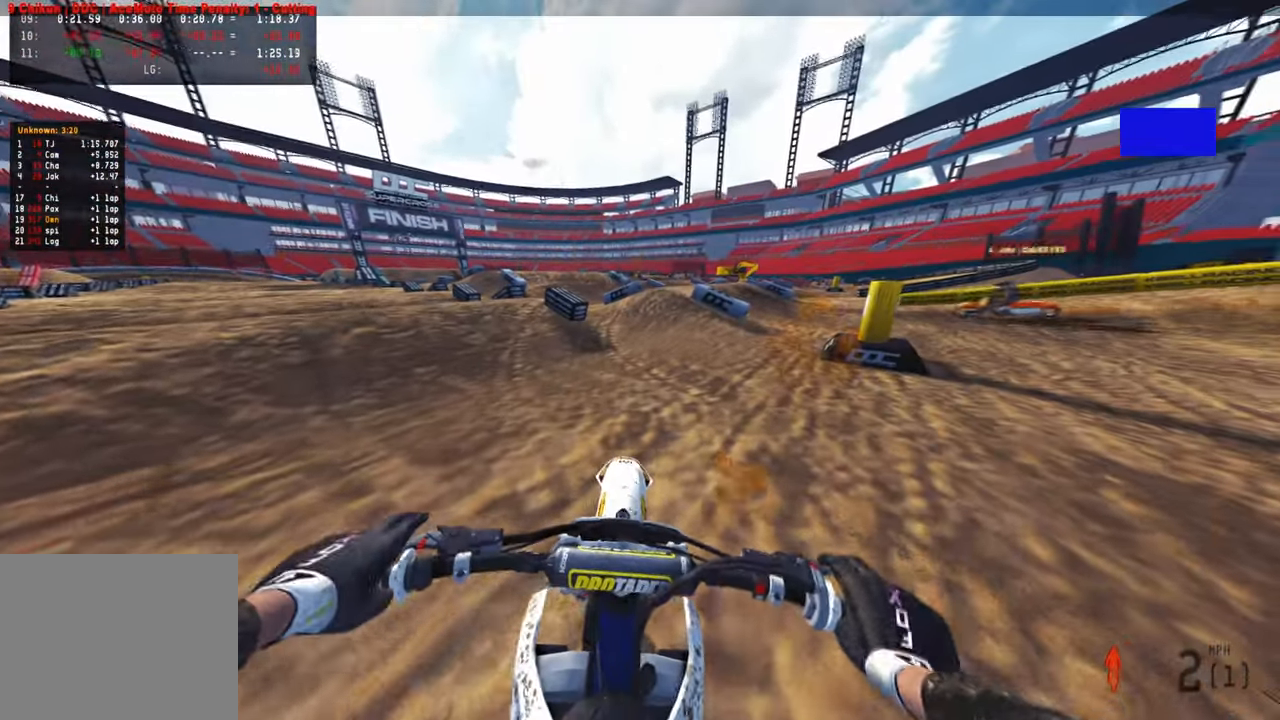
{"buttons": ["R2"], "left_stick": "right", "right_stick": "left", "events": [[50, "R2", "up"], [234, "R2", "down"], [367, "R2", "up"], [417, "R2", "down"]]}
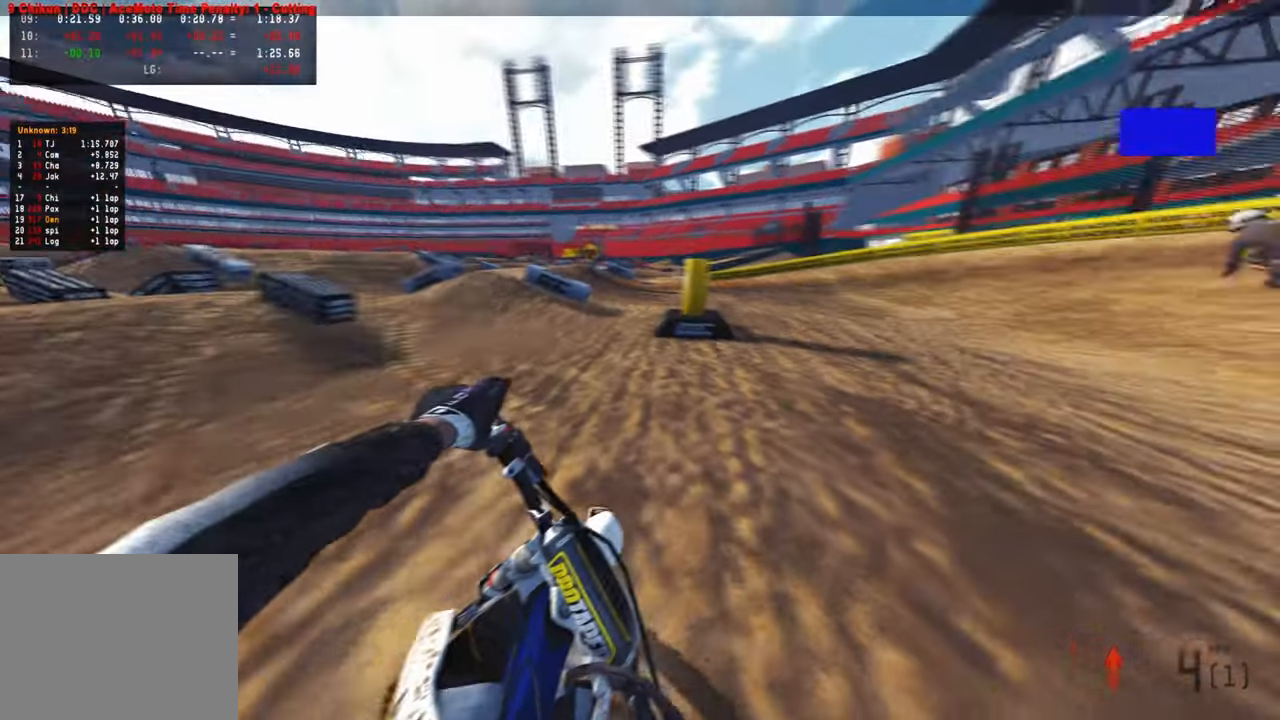
{"buttons": ["R2"], "left_stick": "up-right", "right_stick": "up-left", "events": [[117, "left_stick", "up-right"], [300, "right_stick", "up-left"]]}
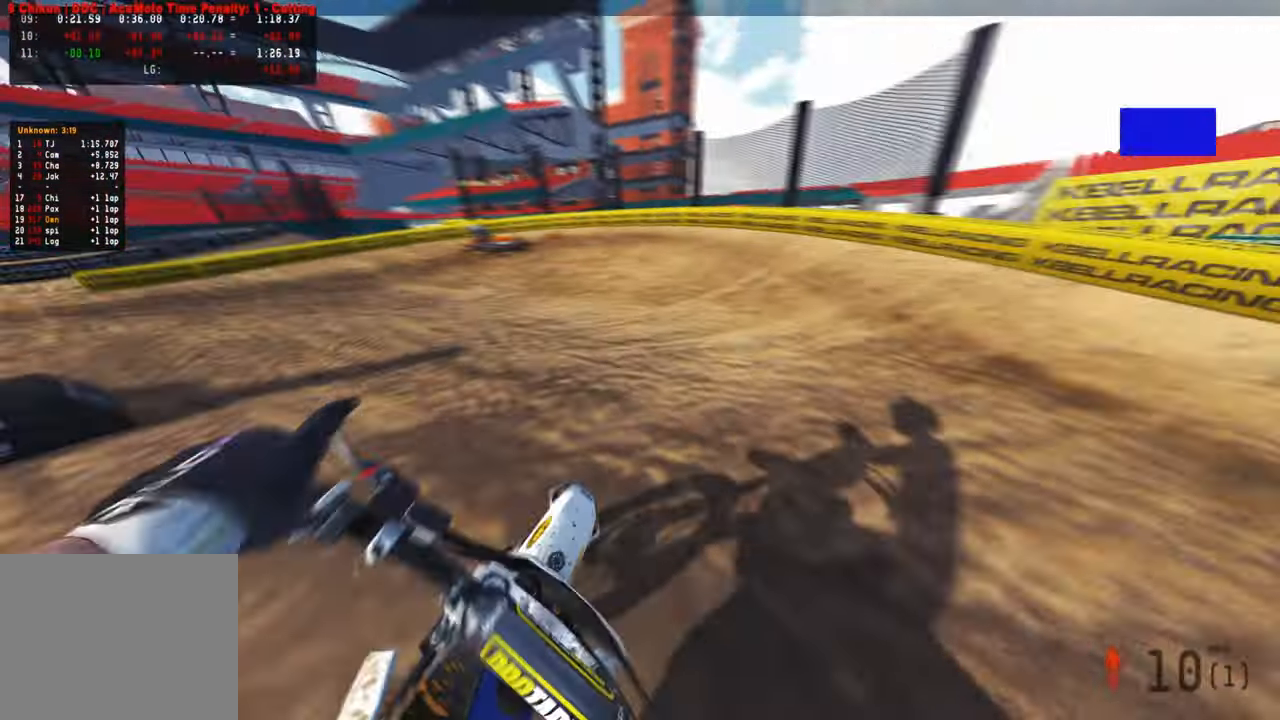
{"buttons": ["R2"], "left_stick": "up-left", "right_stick": "up", "events": [[84, "left_stick", "up"], [250, "right_stick", "up"], [417, "left_stick", "up-left"]]}
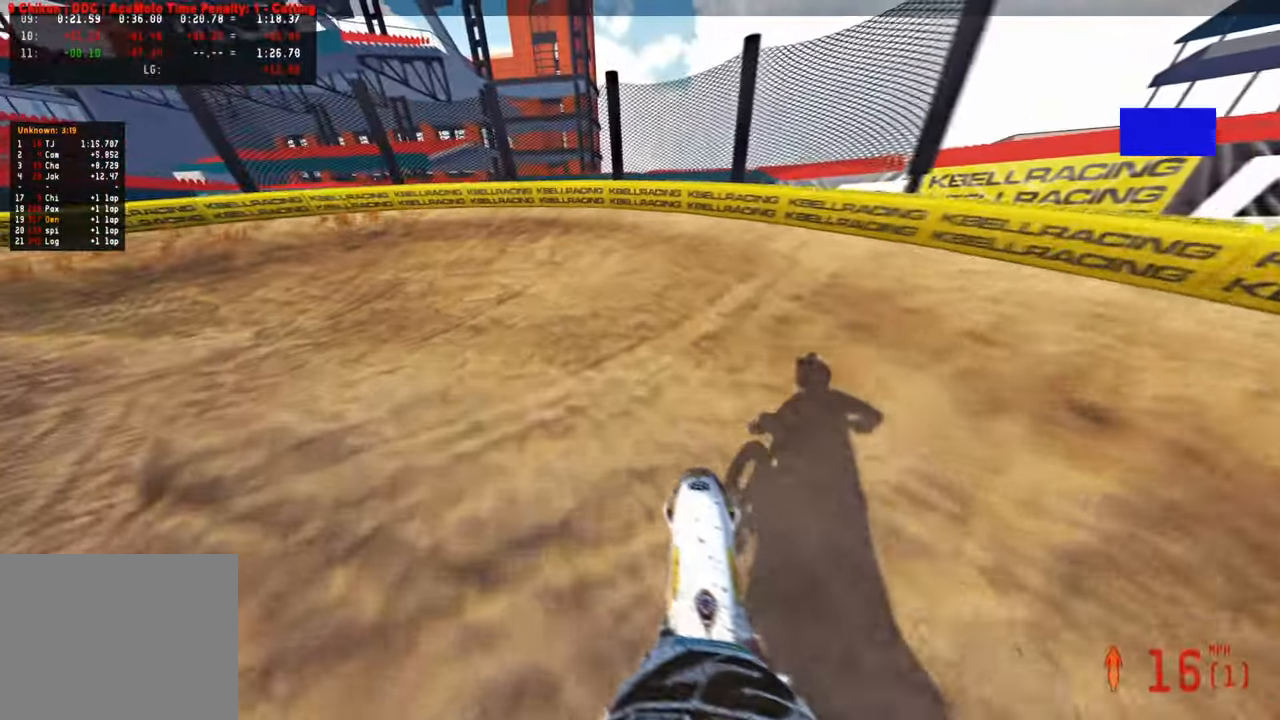
{"buttons": ["R2"], "left_stick": "up-left", "right_stick": "up-right", "events": [[50, "right_stick", "up-right"], [267, "R3", "down"], [350, "R3", "up"], [400, "R2", "up"], [500, "R2", "down"]]}
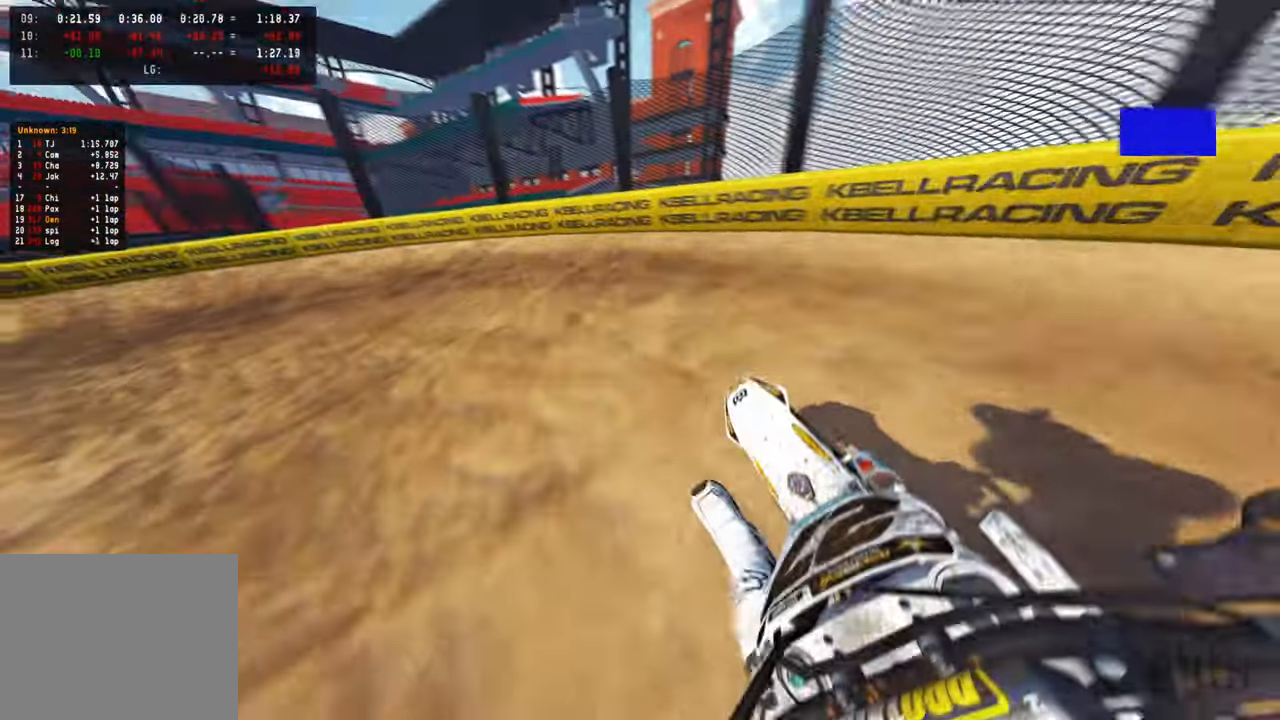
{"buttons": [], "left_stick": "up-left", "right_stick": "up-right", "events": [[150, "R2", "up"]]}
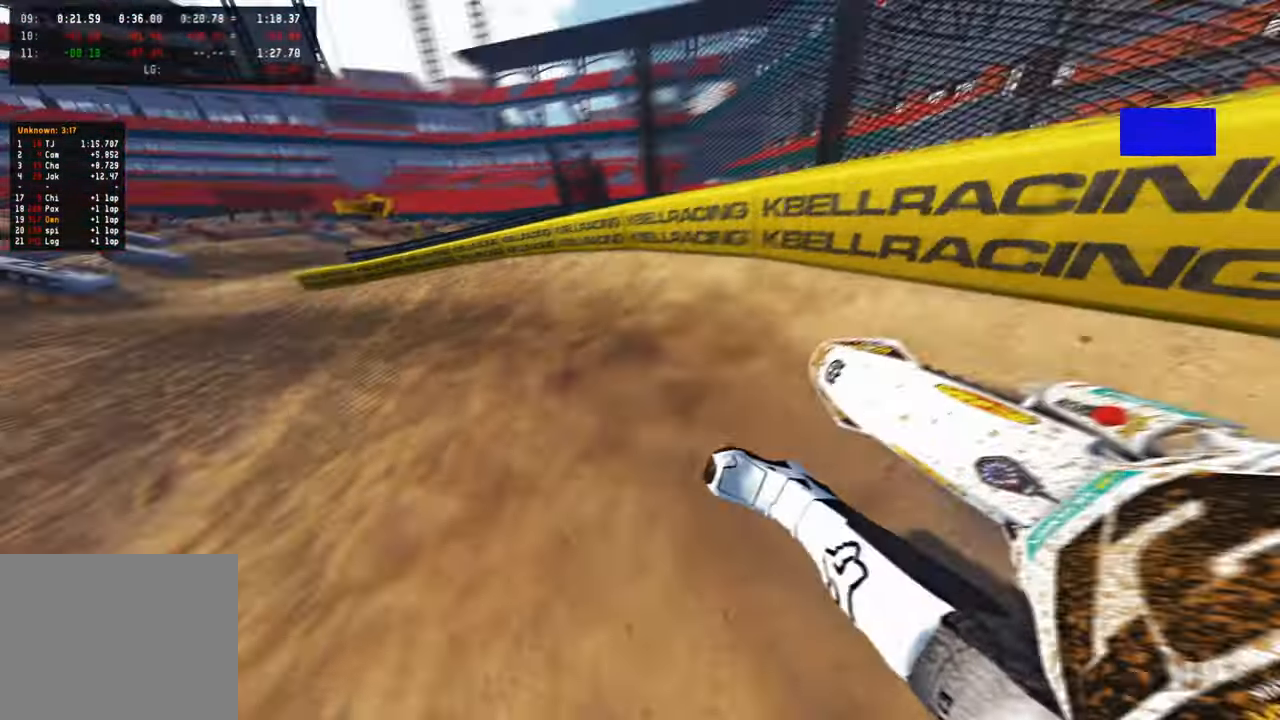
{"buttons": ["R2"], "left_stick": "up-left", "right_stick": "up-right", "events": [[34, "R2", "down"]]}
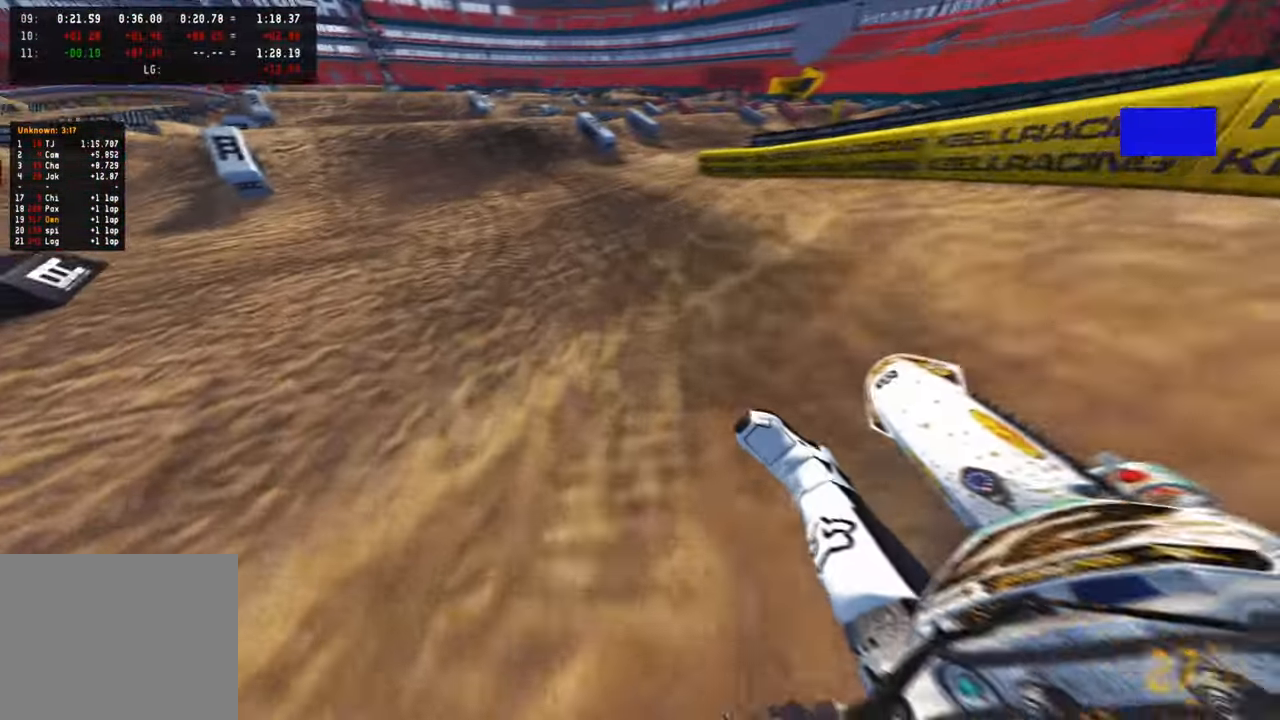
{"buttons": ["R2"], "left_stick": "up", "right_stick": "center", "events": [[233, "R3", "down"], [233, "right_stick", "up"], [383, "R3", "up"], [383, "right_stick", "center"], [500, "left_stick", "up"]]}
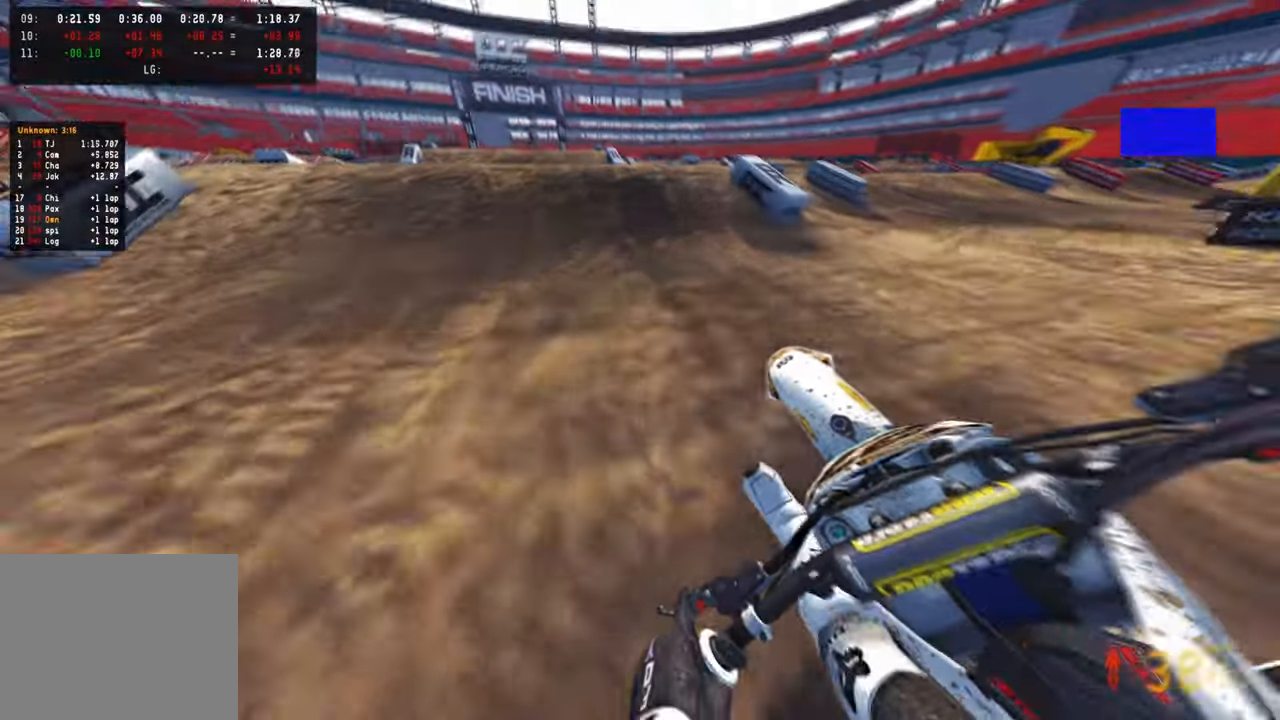
{"buttons": ["R2"], "left_stick": "up-left", "right_stick": "up", "events": [[250, "right_stick", "up"], [383, "left_stick", "up-left"]]}
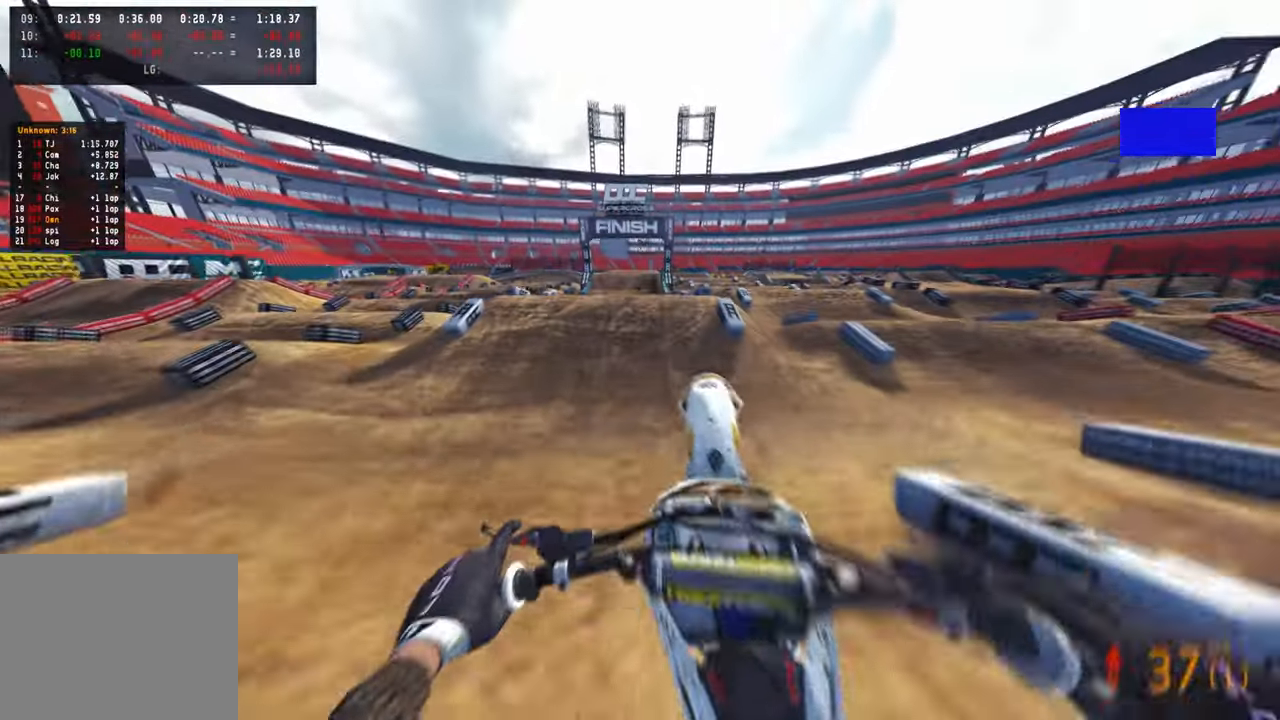
{"buttons": ["R2"], "left_stick": "center", "right_stick": "center", "events": [[100, "R1", "down"], [233, "R1", "up"], [317, "left_stick", "center"], [367, "right_stick", "center"]]}
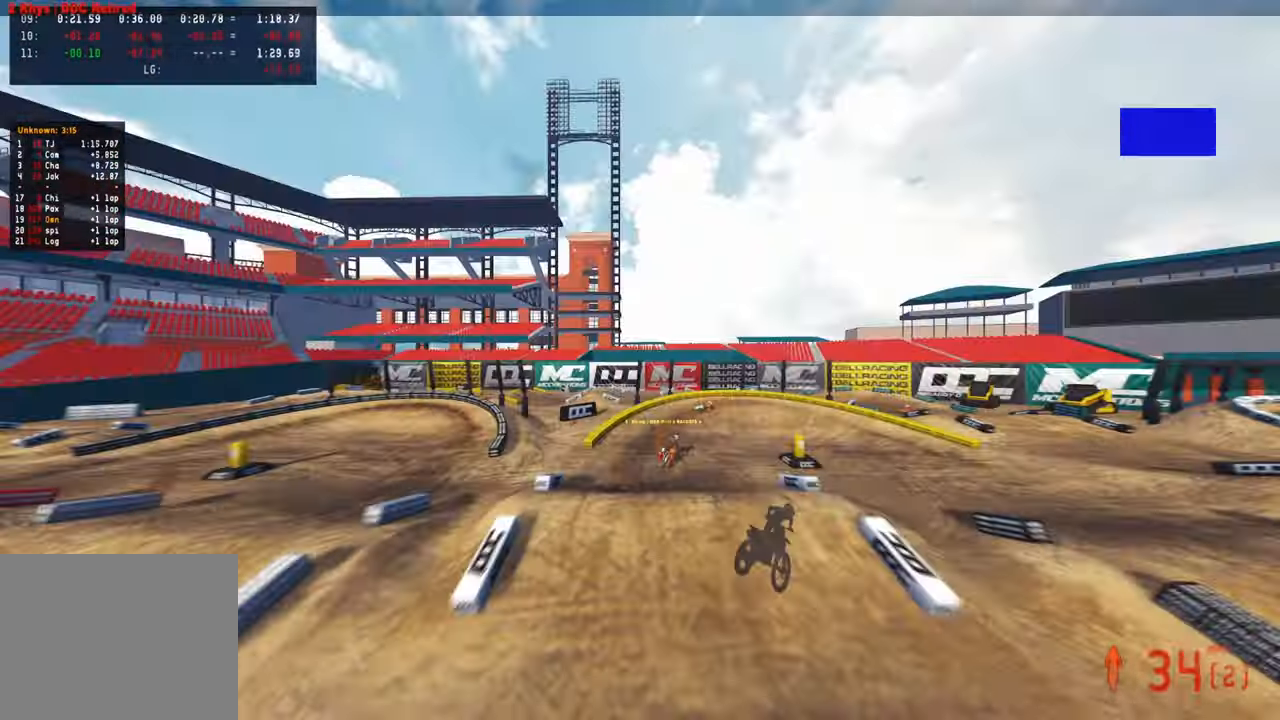
{"buttons": ["R1", "R2"], "left_stick": "up-right", "right_stick": "center", "events": [[367, "left_stick", "up-right"], [450, "R1", "down"]]}
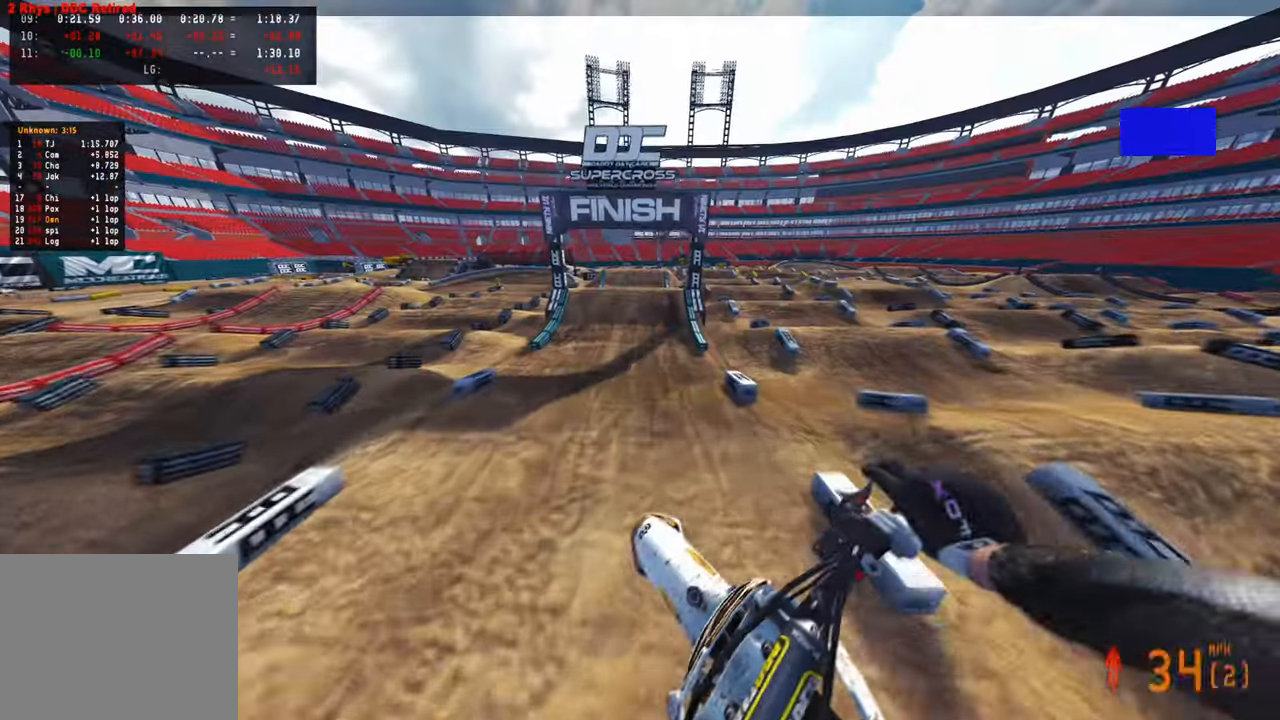
{"buttons": ["R2"], "left_stick": "center", "right_stick": "down-left", "events": [[67, "R1", "up"], [283, "right_stick", "down-left"], [317, "left_stick", "center"]]}
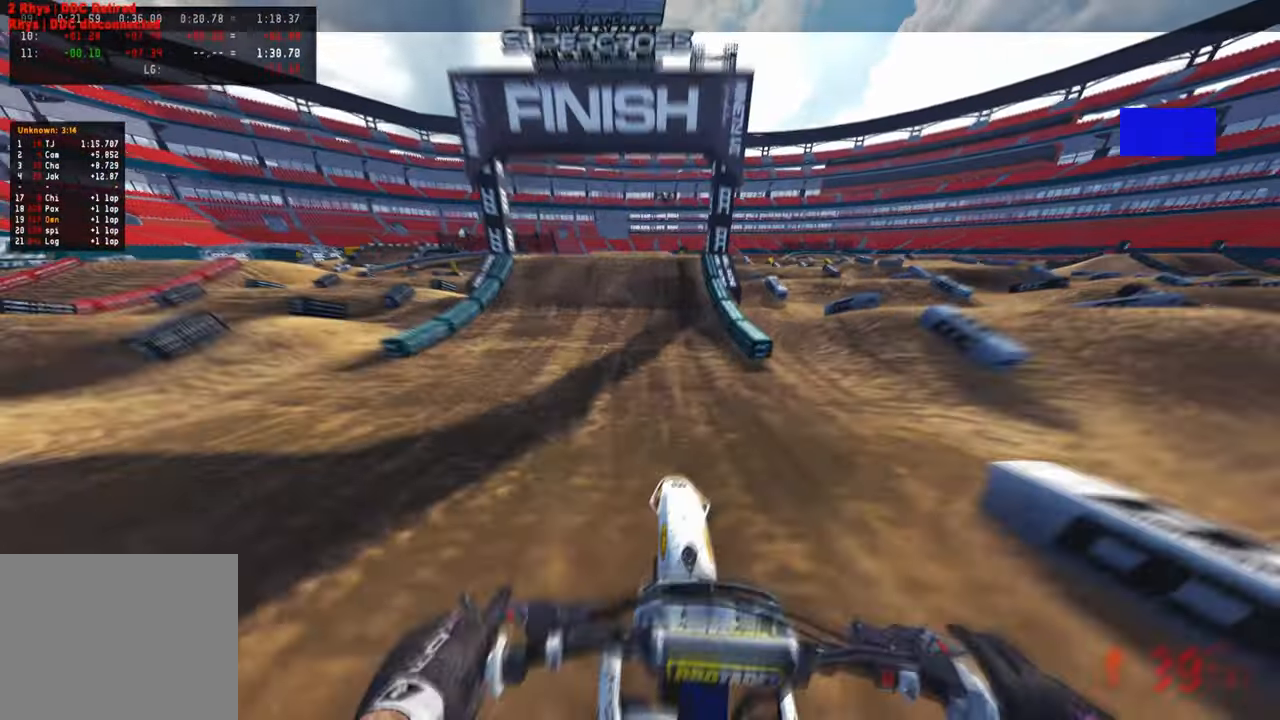
{"buttons": ["R2"], "left_stick": "left", "right_stick": "down-left", "events": [[483, "left_stick", "left"]]}
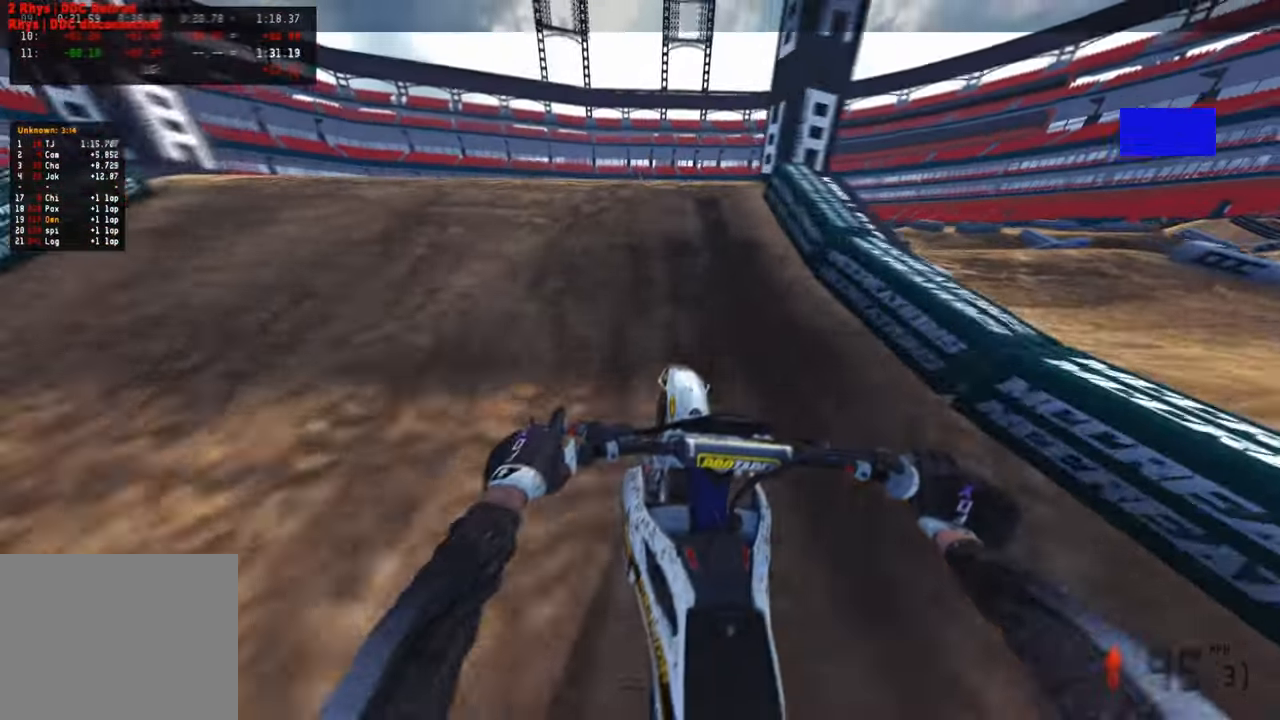
{"buttons": [], "left_stick": "right", "right_stick": "right", "events": [[100, "R3", "down"], [133, "R2", "up"], [183, "R3", "up"], [233, "left_stick", "center"], [233, "right_stick", "down-right"], [367, "R3", "down"], [367, "right_stick", "right"], [483, "R3", "up"], [483, "left_stick", "right"]]}
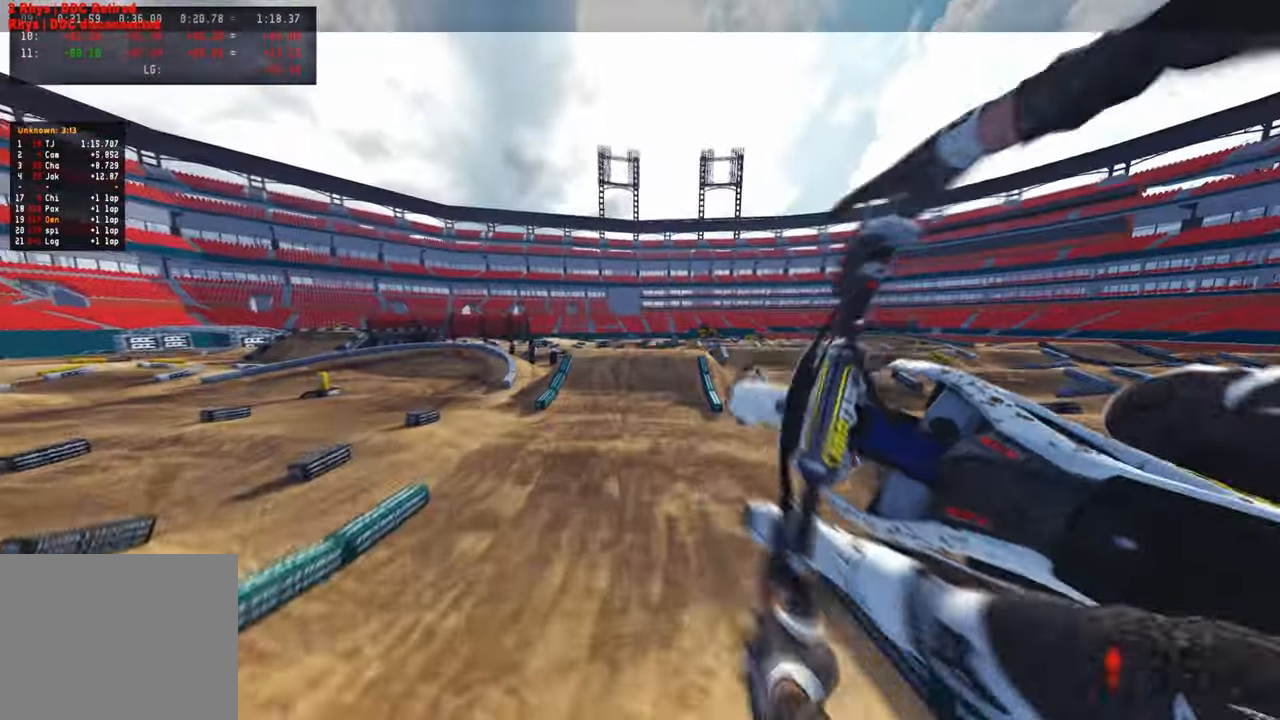
{"buttons": ["R2"], "left_stick": "up", "right_stick": "up-left", "events": [[17, "left_stick", "up-right"], [67, "R2", "down"], [83, "right_stick", "center"], [183, "right_stick", "up-left"], [233, "R3", "down"], [367, "R3", "up"], [417, "left_stick", "up"]]}
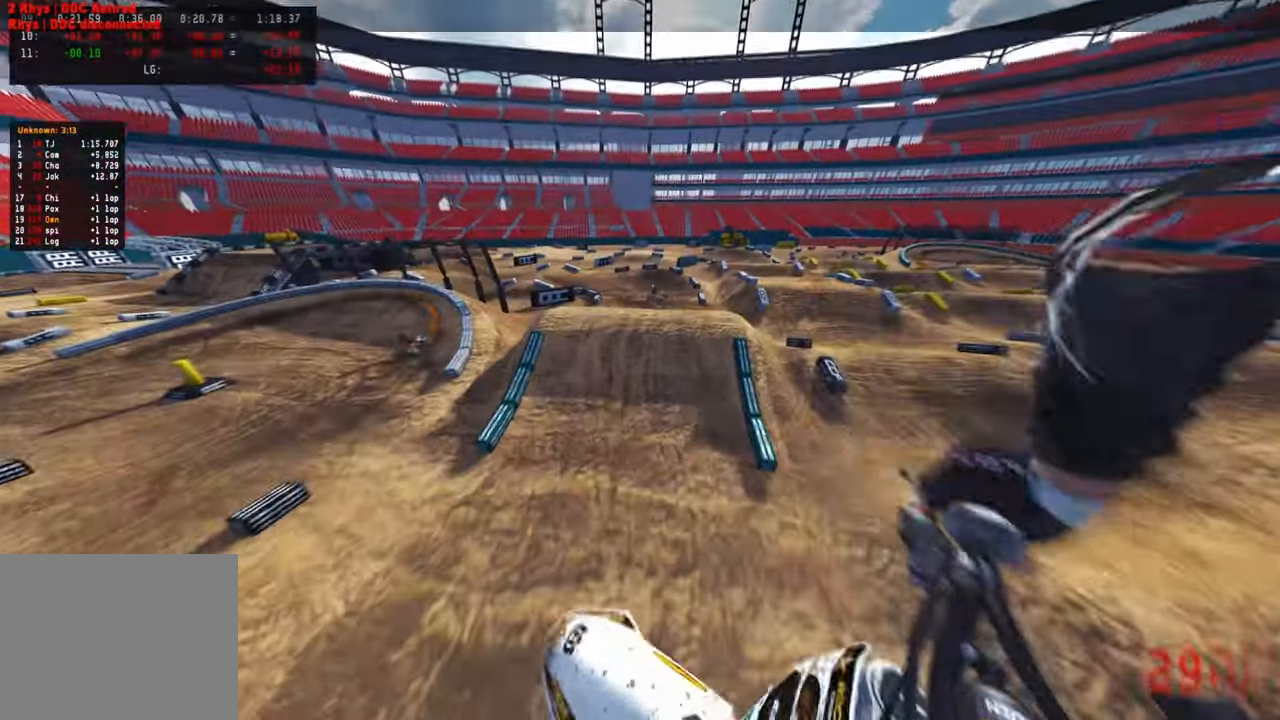
{"buttons": [], "left_stick": "up-left", "right_stick": "up", "events": [[17, "R3", "down"], [50, "left_stick", "up-left"], [100, "R2", "up"], [100, "right_stick", "up"], [133, "R3", "up"], [150, "L1", "down"], [267, "L1", "up"], [350, "R2", "down"], [500, "R2", "up"]]}
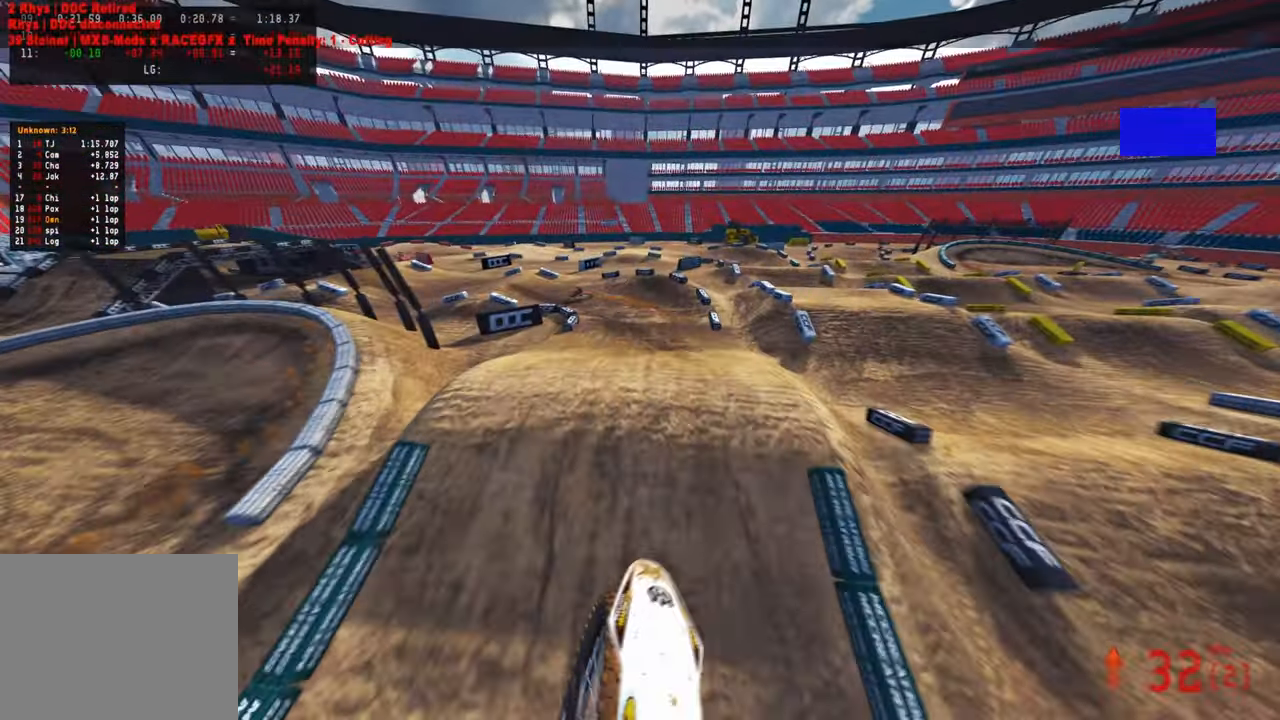
{"buttons": ["R2"], "left_stick": "up-left", "right_stick": "down-right", "events": [[150, "R2", "down"], [250, "right_stick", "center"], [350, "right_stick", "down-right"]]}
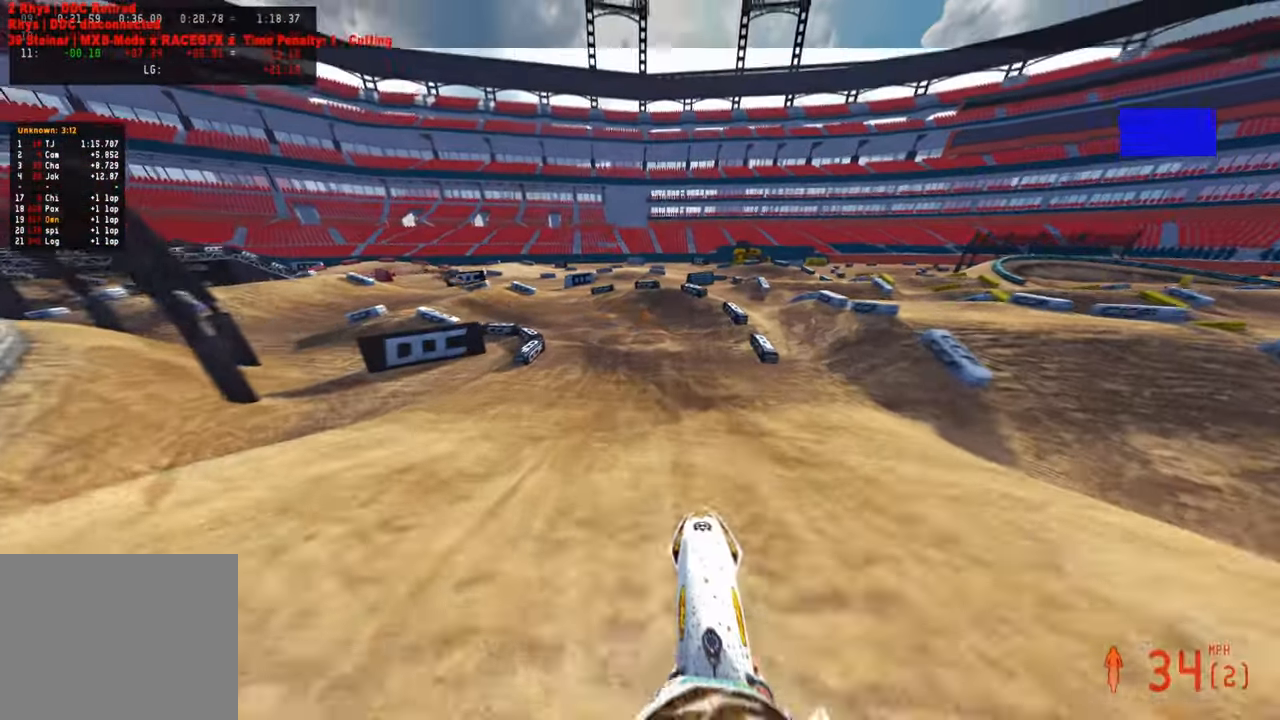
{"buttons": ["L2"], "left_stick": "up-left", "right_stick": "up-right", "events": [[183, "right_stick", "center"], [467, "R2", "up"], [500, "L2", "down"], [500, "right_stick", "up-right"]]}
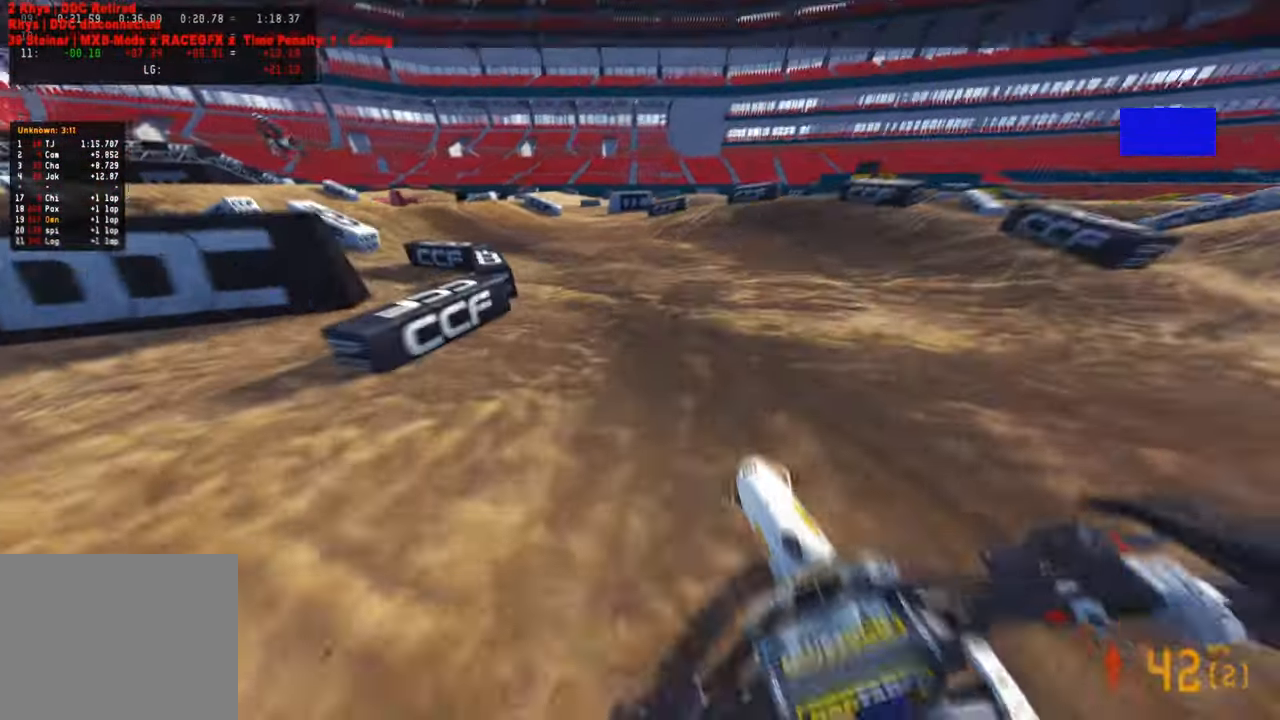
{"buttons": ["R2", "R3"], "left_stick": "up-left", "right_stick": "up-right", "events": [[33, "R3", "down"], [117, "R3", "up"], [200, "L2", "up"], [384, "R2", "down"], [484, "R3", "down"]]}
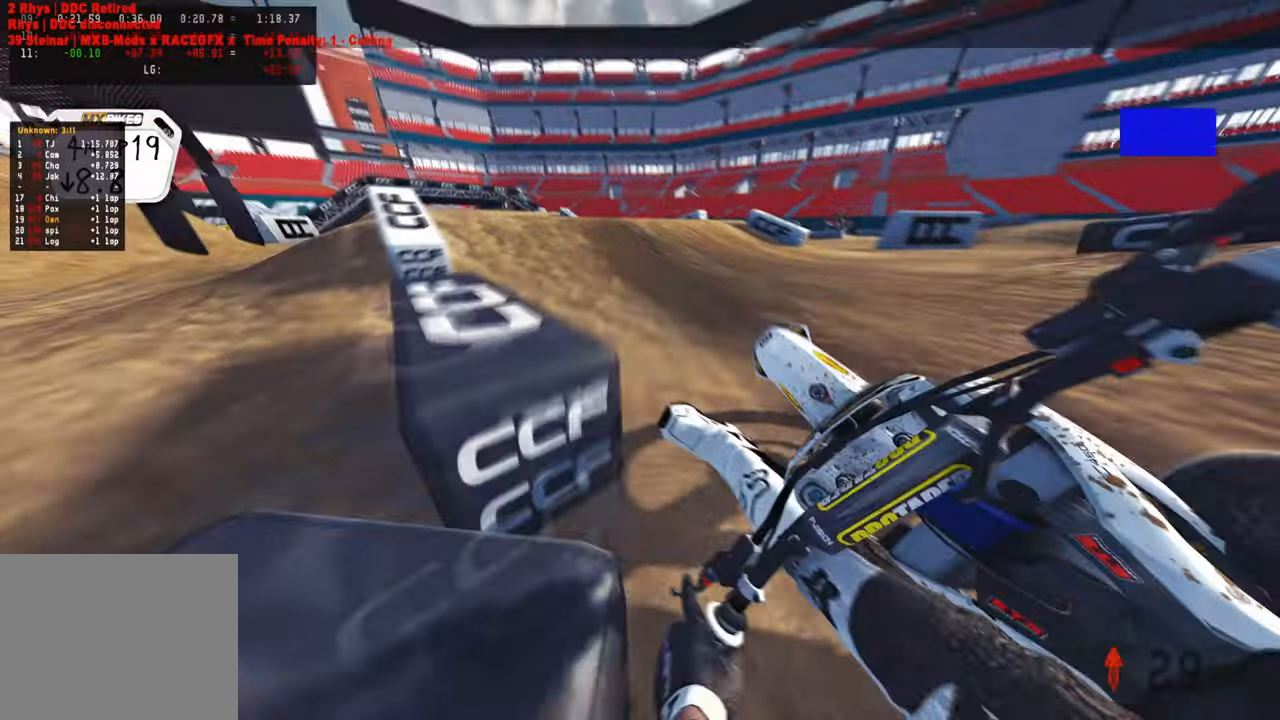
{"buttons": ["R2"], "left_stick": "up-left", "right_stick": "center", "events": [[100, "R3", "up"], [100, "left_stick", "up"], [217, "right_stick", "up"], [317, "left_stick", "up-left"], [367, "R3", "down"], [484, "R3", "up"], [484, "right_stick", "center"]]}
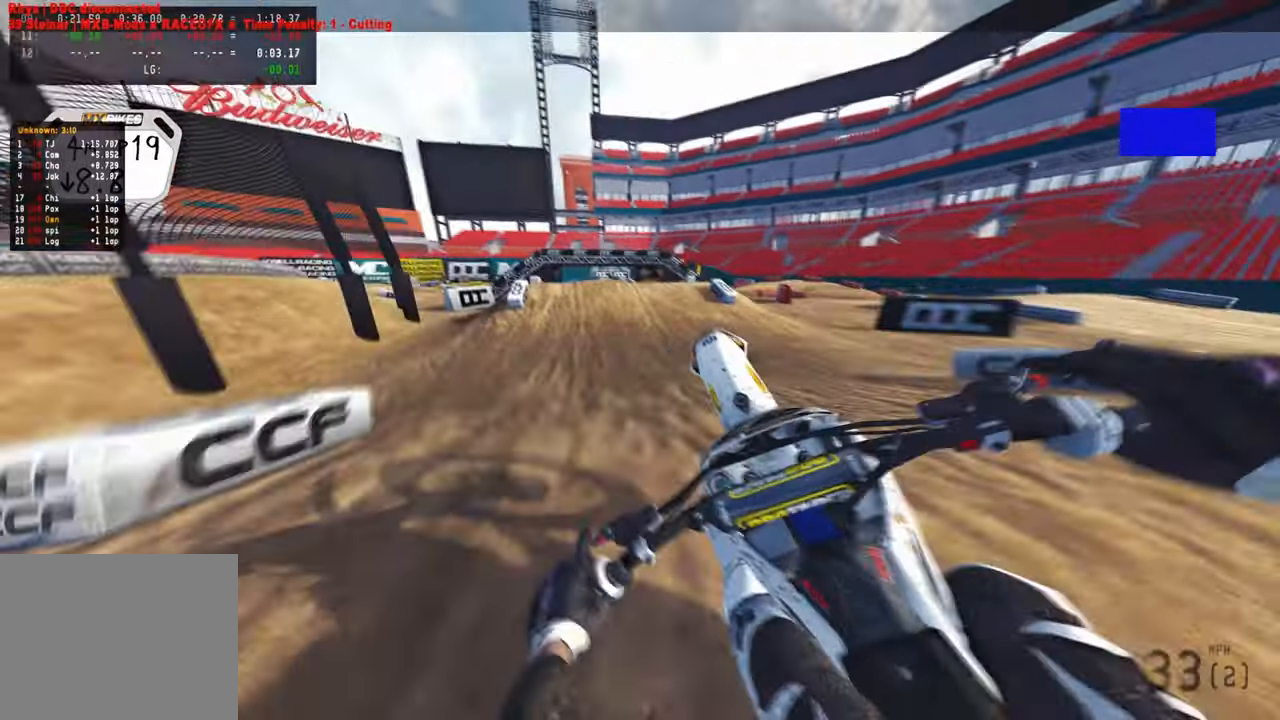
{"buttons": ["R2"], "left_stick": "center", "right_stick": "center", "events": [[67, "R3", "down"], [167, "R2", "up"], [200, "R3", "up"], [417, "R2", "down"], [500, "left_stick", "center"]]}
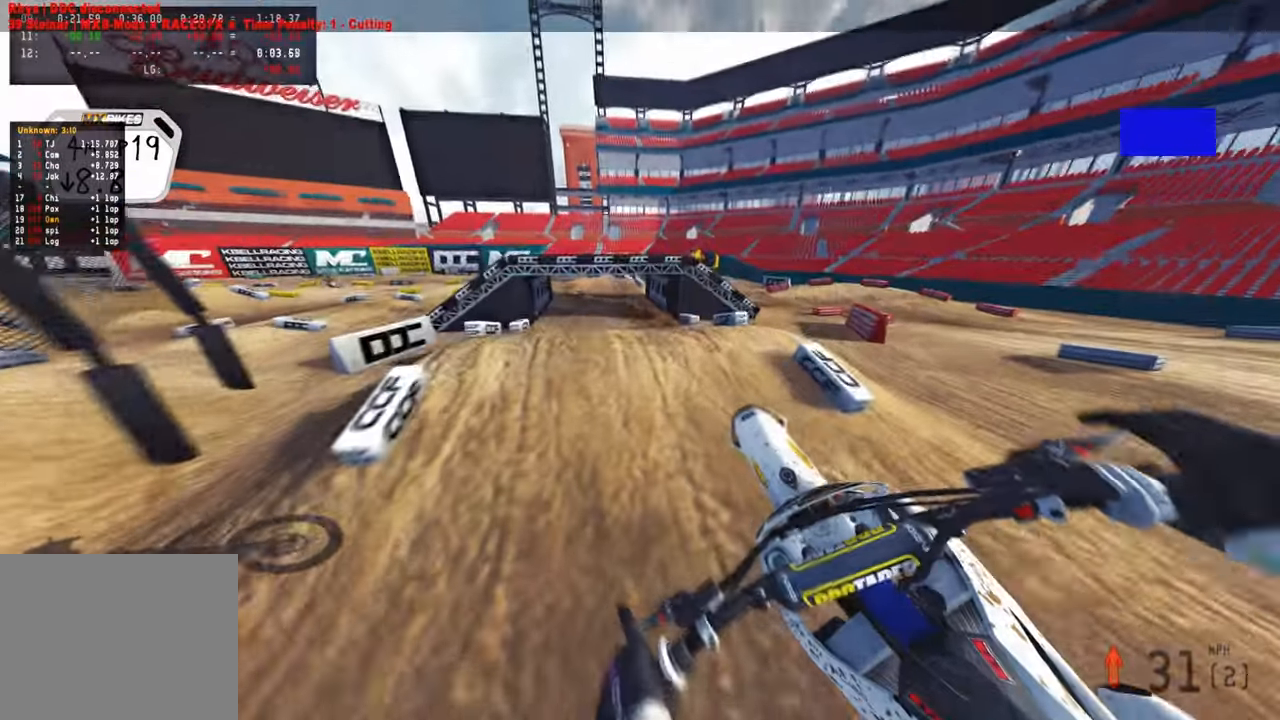
{"buttons": ["R2"], "left_stick": "up", "right_stick": "center", "events": [[200, "left_stick", "up-left"], [417, "left_stick", "up"]]}
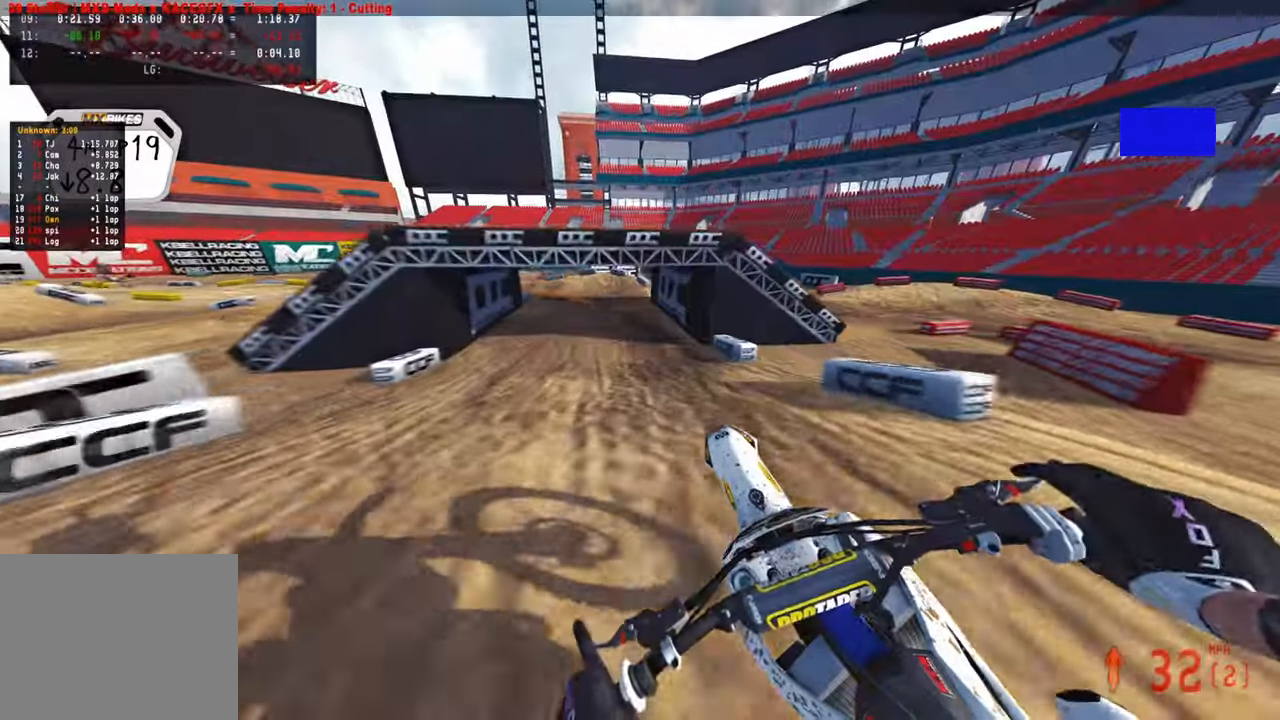
{"buttons": ["R2"], "left_stick": "up", "right_stick": "up-left", "events": [[17, "right_stick", "down-left"], [167, "right_stick", "center"], [267, "right_stick", "up-left"]]}